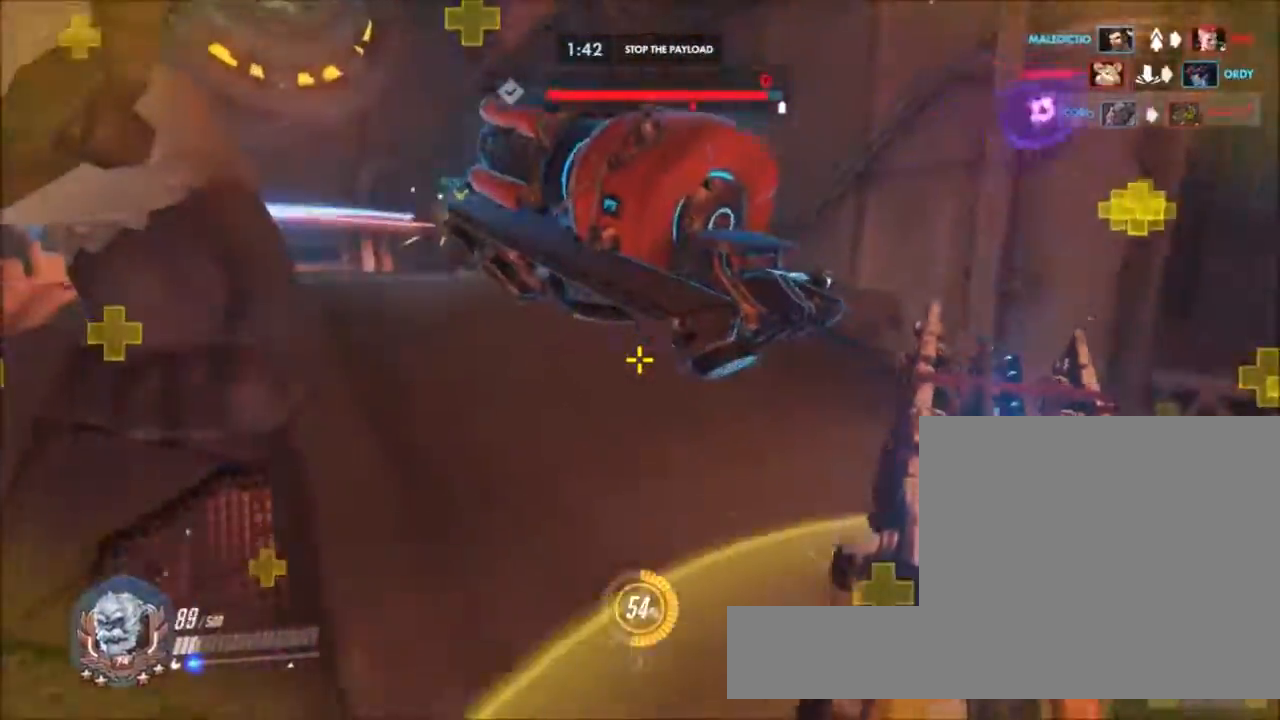
Gameplay with keyboard and mouse; each line is a JSON object with the keys and mouse buttons held at the frame after it. "events" lists presses ("down") and releases ("up") of "1", "2", "3", "4", "5", "a", "alt", "c", "ctrl", "d", "e", "f", "g", "q", "r", "s", "shift", "space", "t", "tab", "v", "w", "x", "z", "mouse_left", "mouse_middle", "mouse_right", "mouse_mb4", "mouse_mb5", "mouse_wheel_up" and "mouse_wheel_down" between this image and that frame as [ms after this image, input, new state], when the widget could be followed in between. "mouse_left", "mouse_middle", "mouse_right", "mouse_mb4", "mouse_mb5", "mouse_wheel_up", "mouse_wheel_down" = the "left", "middle", "right", "mb4", "mb5", "wheel_up", "wheel_down" buttons of the "mouse" list. No other keys are recorded. Not read: mouse_move.
{"keys": ["d", "s"], "mouse": [], "events": []}
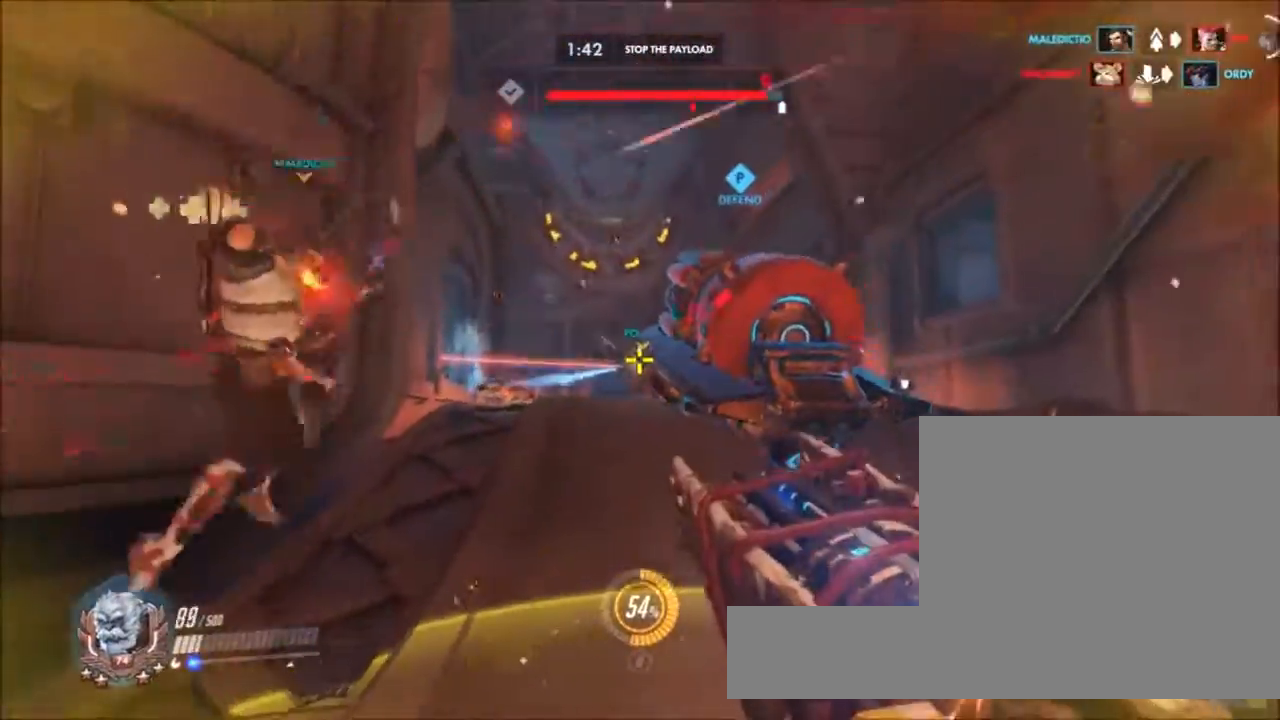
{"keys": ["a"], "mouse": [], "events": [[117, "a", "down"], [133, "d", "up"], [500, "s", "up"]]}
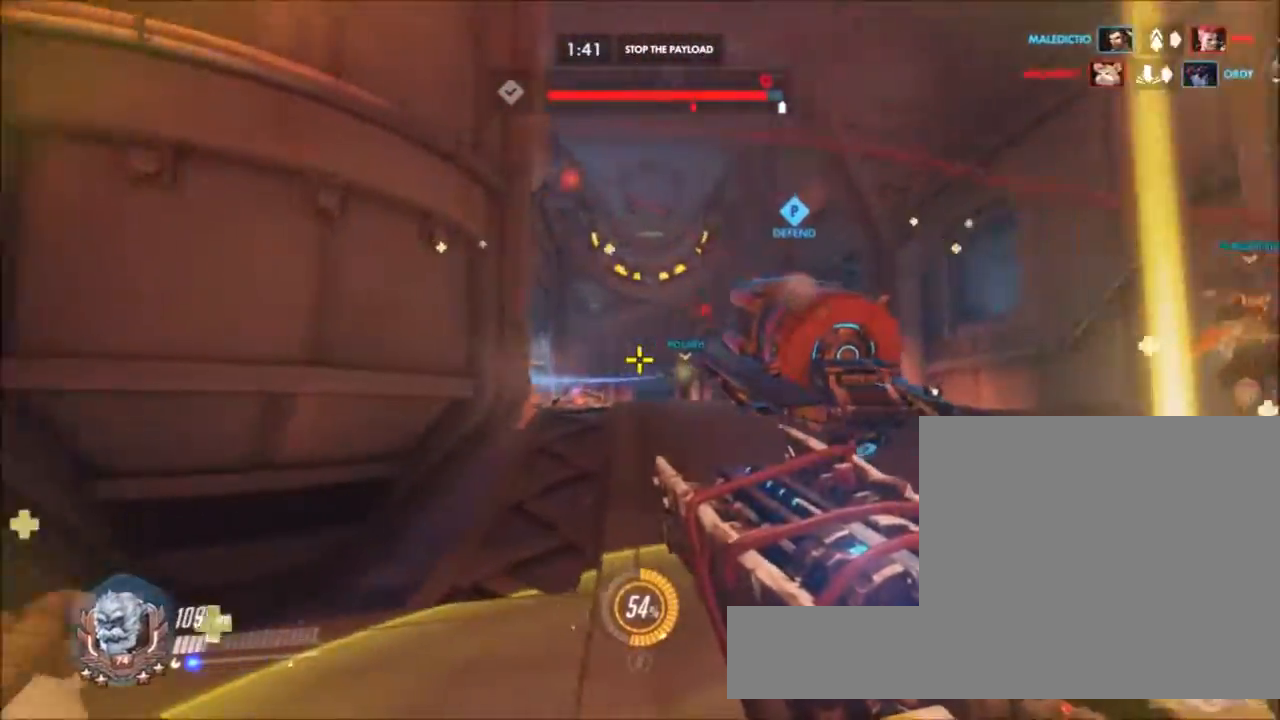
{"keys": ["space", "w"], "mouse": [], "events": [[83, "w", "down"], [283, "a", "up"], [417, "space", "down"]]}
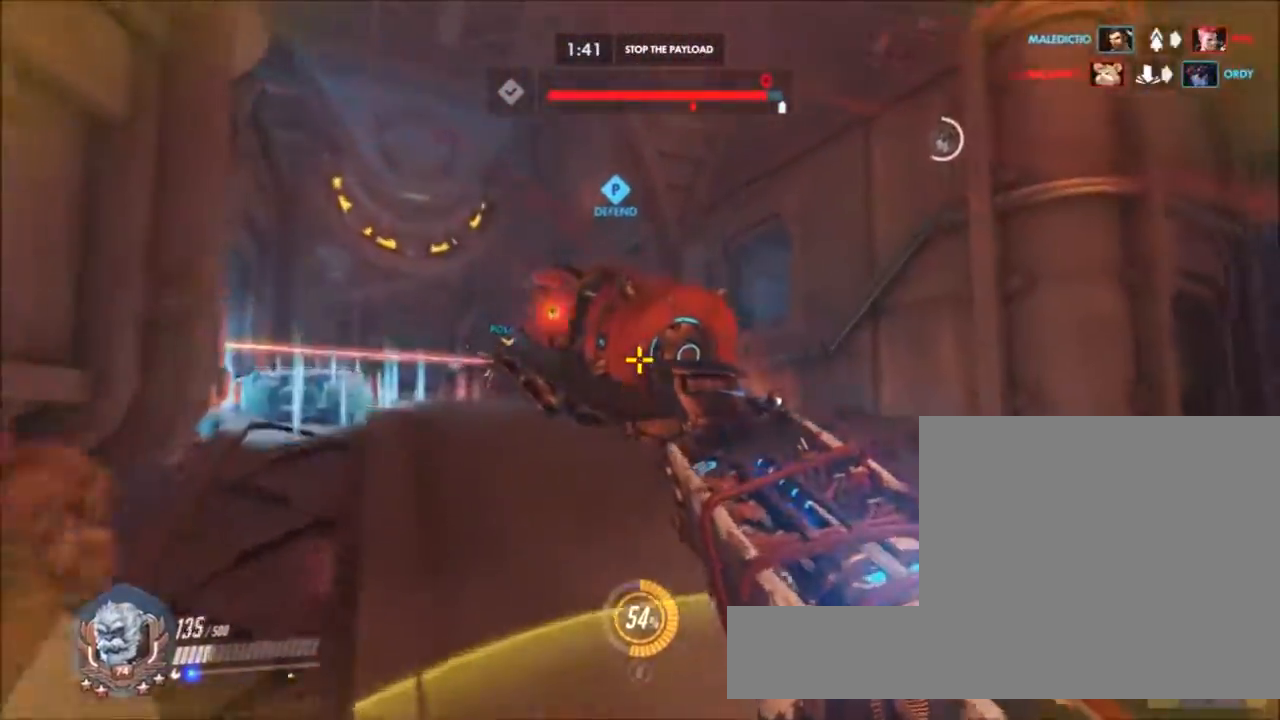
{"keys": ["d", "s"], "mouse": [], "events": [[50, "d", "down"], [50, "space", "up"], [250, "w", "up"], [383, "s", "down"]]}
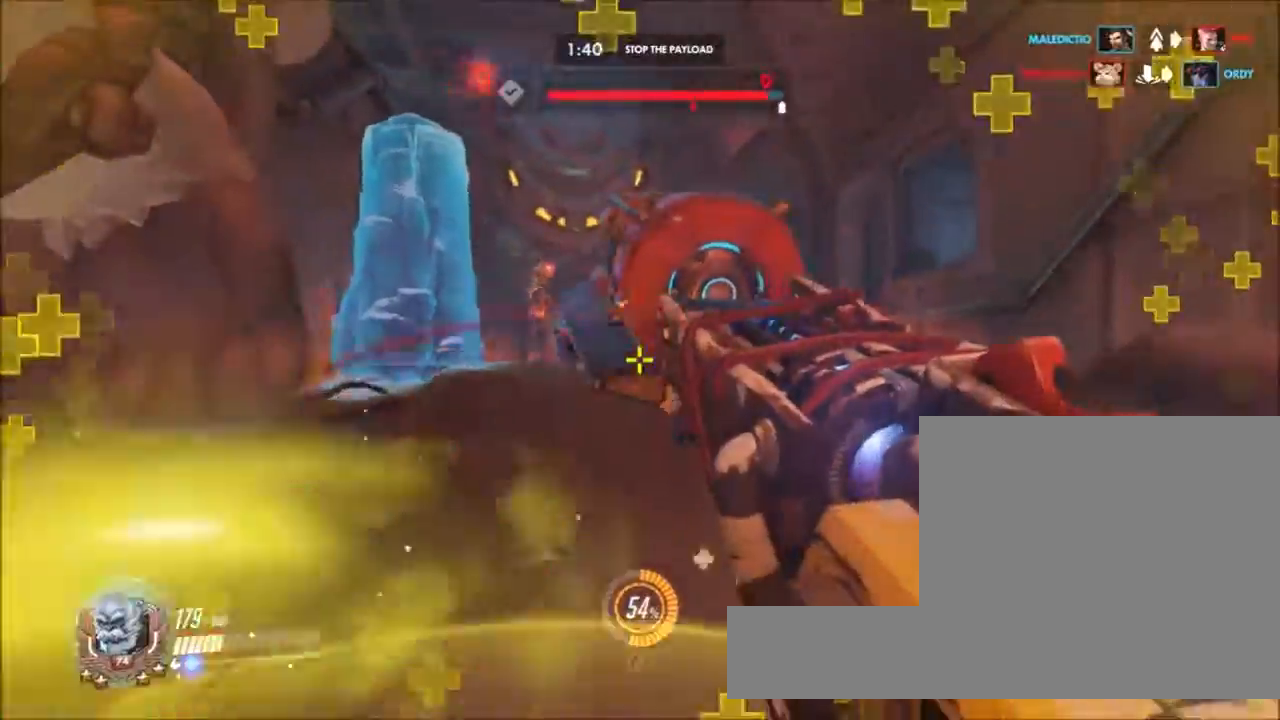
{"keys": ["d"], "mouse": [], "events": [[67, "a", "down"], [67, "d", "up"], [217, "a", "up"], [350, "d", "down"], [450, "s", "up"]]}
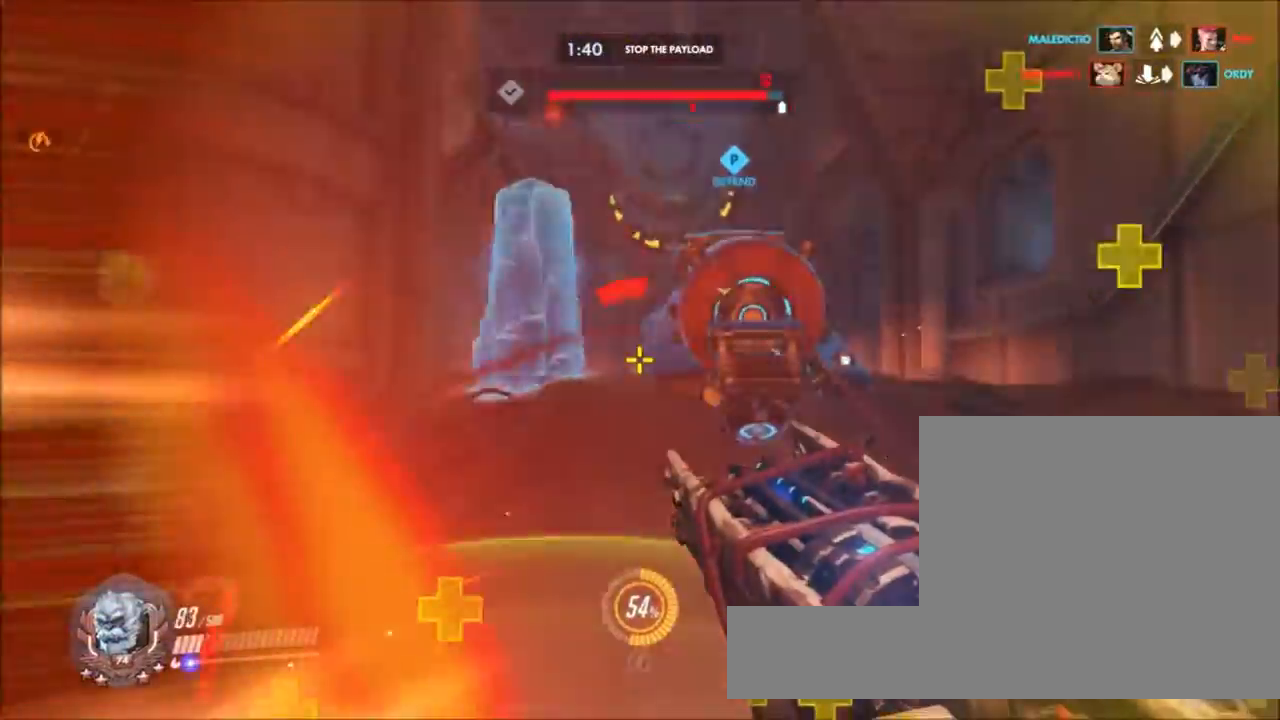
{"keys": ["a", "w"], "mouse": [], "events": [[233, "a", "down"], [233, "d", "up"], [467, "w", "down"]]}
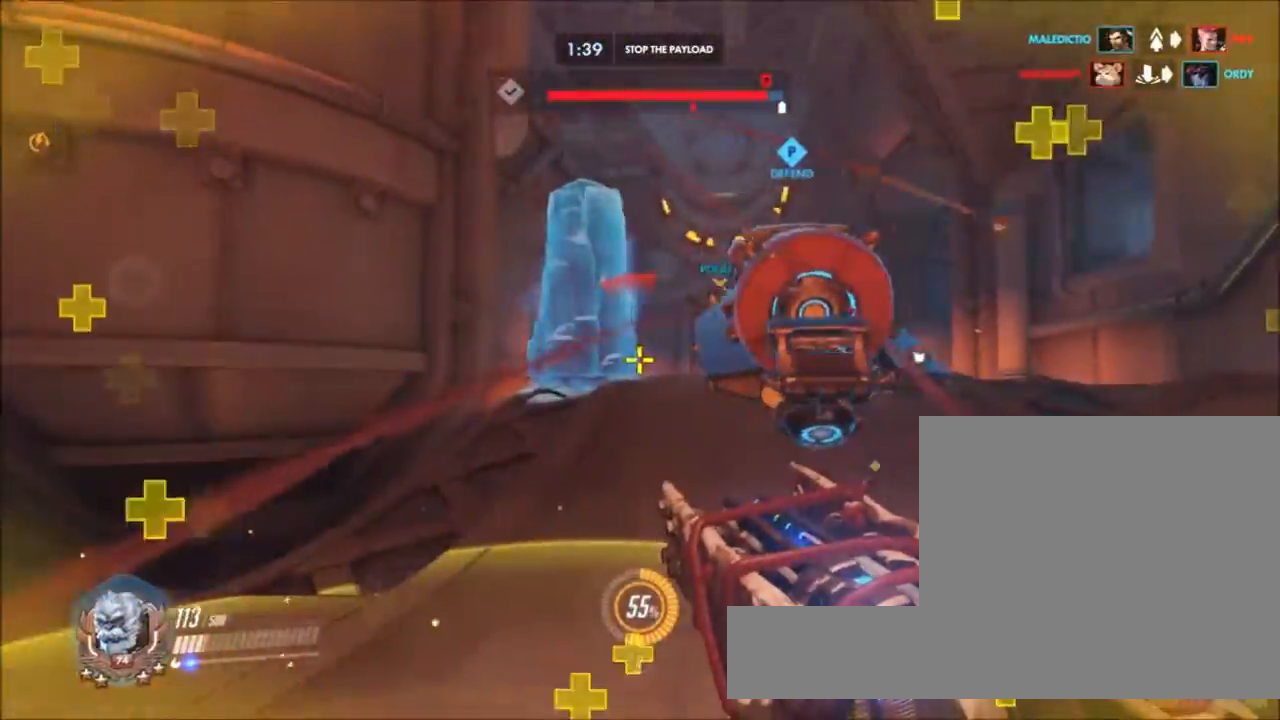
{"keys": ["d", "s"], "mouse": [], "events": [[150, "e", "down"], [300, "e", "up"], [333, "w", "up"], [383, "a", "up"], [383, "d", "down"], [483, "s", "down"]]}
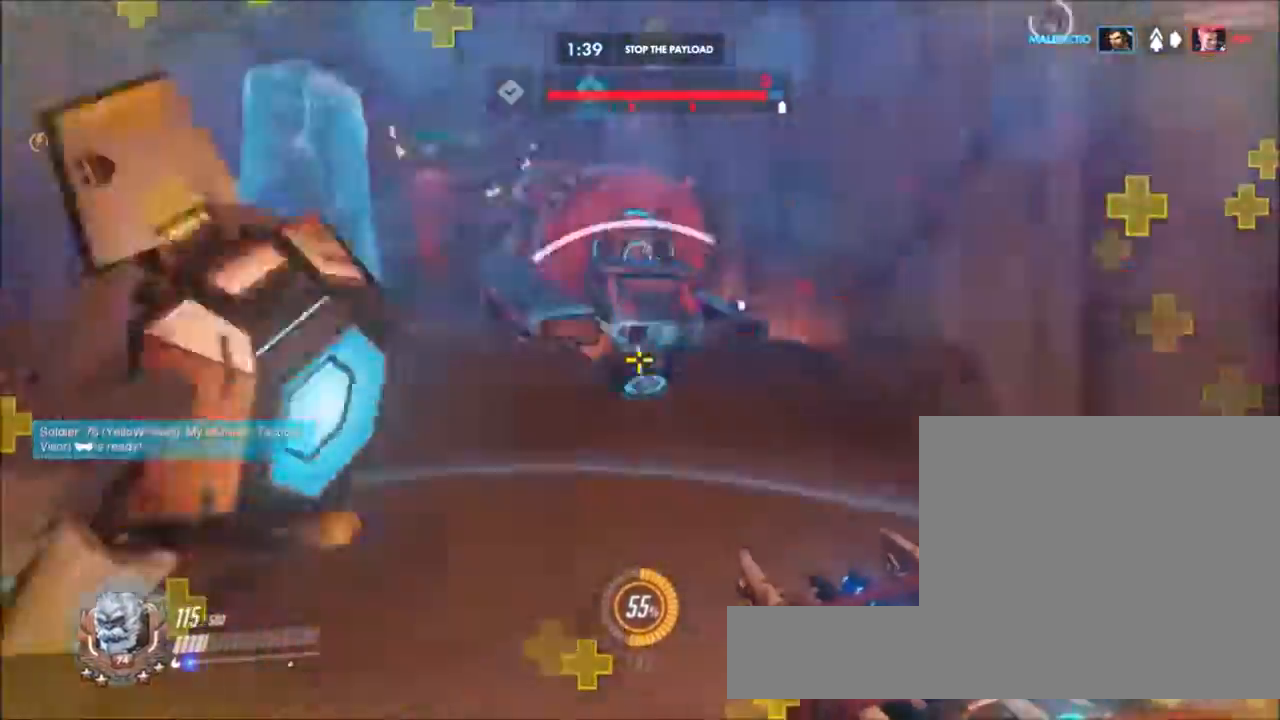
{"keys": ["d", "w"], "mouse": [], "events": [[167, "s", "up"], [450, "w", "down"]]}
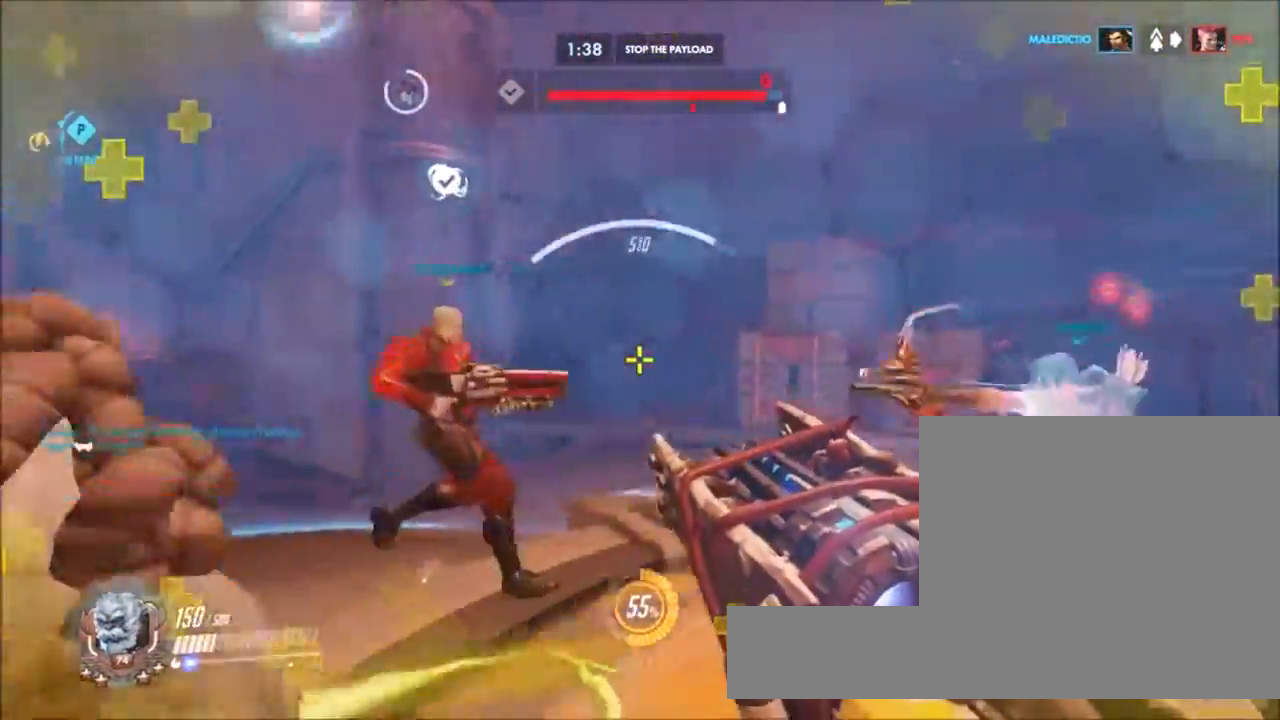
{"keys": ["d", "s"], "mouse": [], "events": [[83, "a", "down"], [183, "d", "up"], [183, "w", "up"], [317, "s", "down"], [417, "a", "up"], [467, "d", "down"]]}
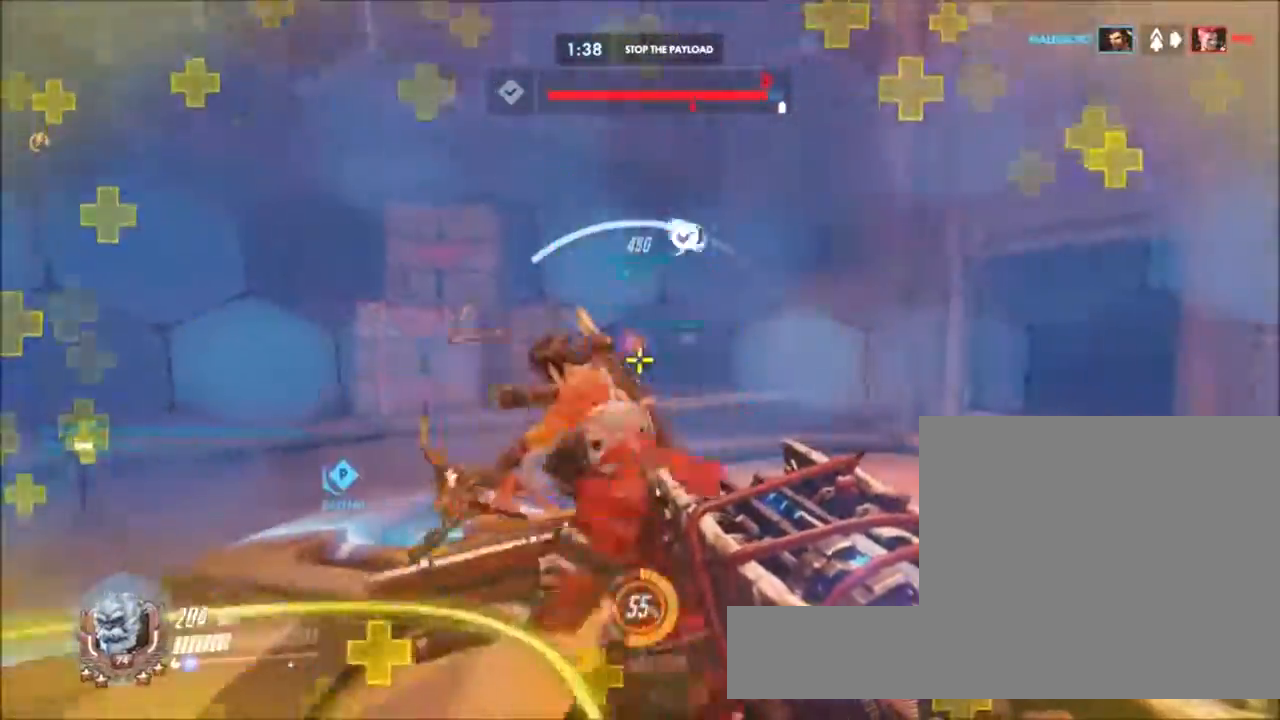
{"keys": ["d", "s"], "mouse": [], "events": []}
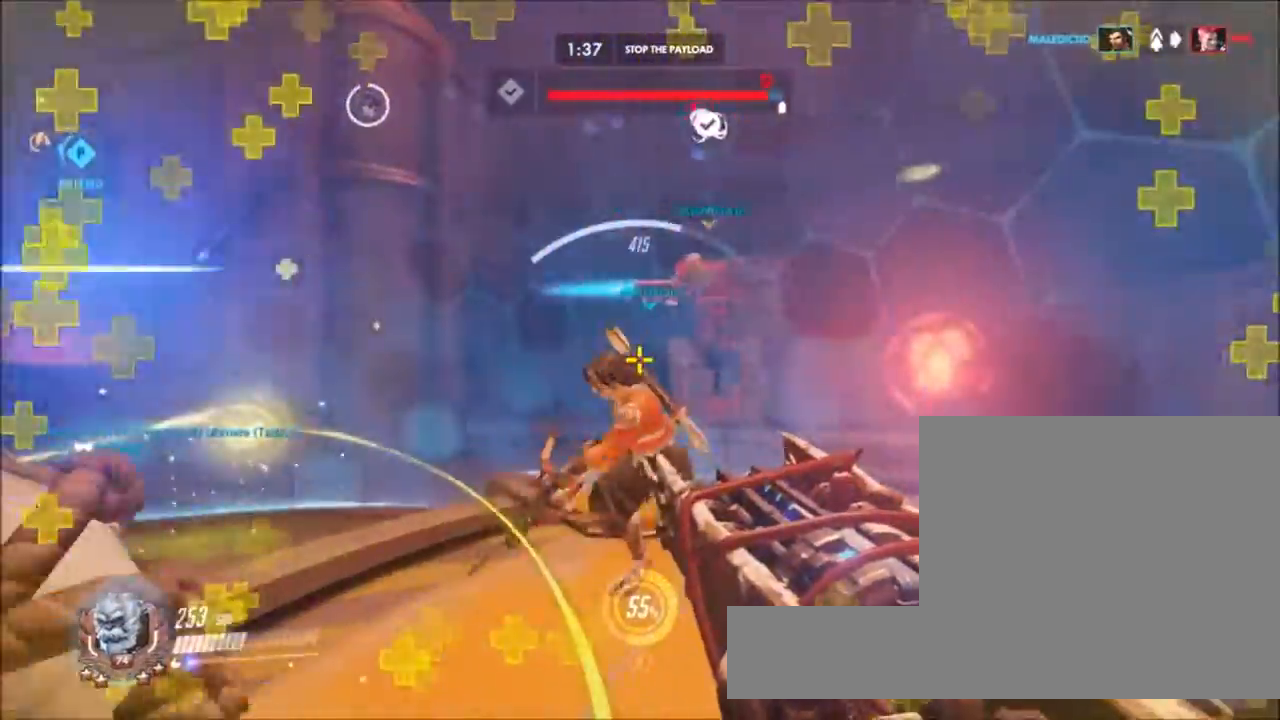
{"keys": ["d", "w"], "mouse": [], "events": [[67, "a", "down"], [117, "s", "up"], [167, "a", "up"], [267, "a", "down"], [267, "d", "up"], [317, "w", "down"], [400, "a", "up"], [500, "d", "down"]]}
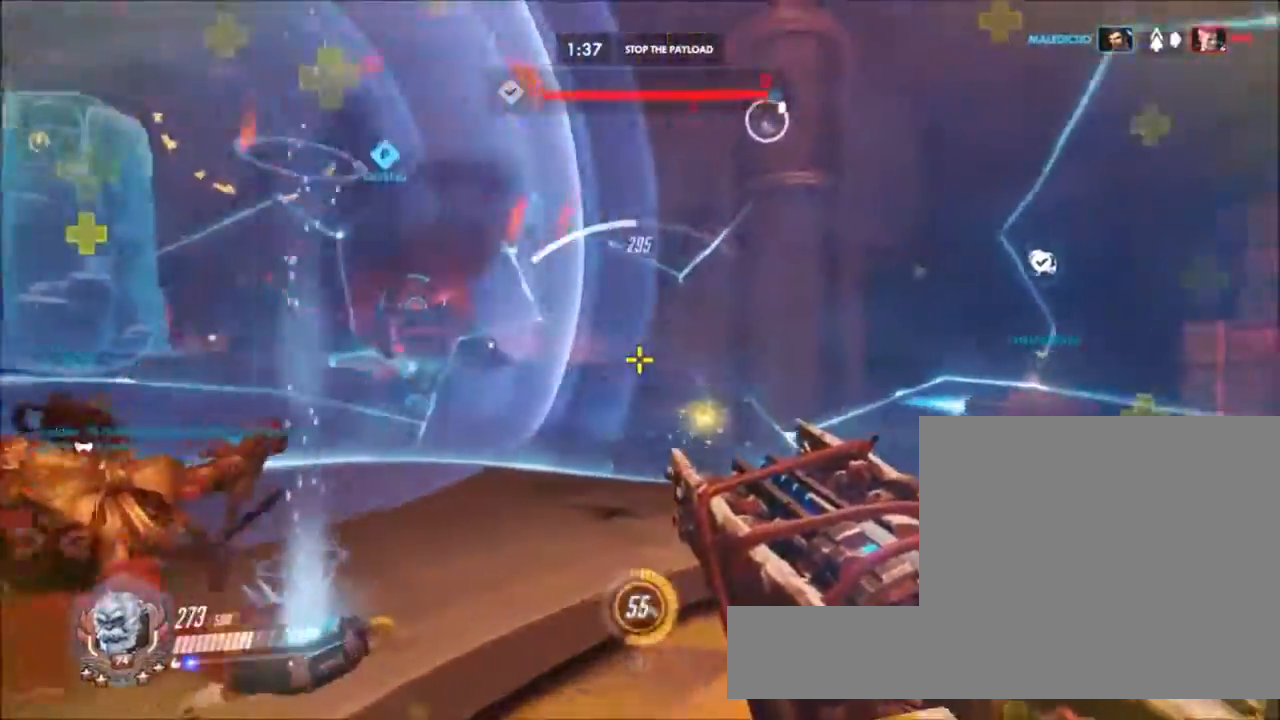
{"keys": ["a", "w"], "mouse": [], "events": [[133, "w", "up"], [283, "a", "down"], [317, "d", "up"], [467, "w", "down"]]}
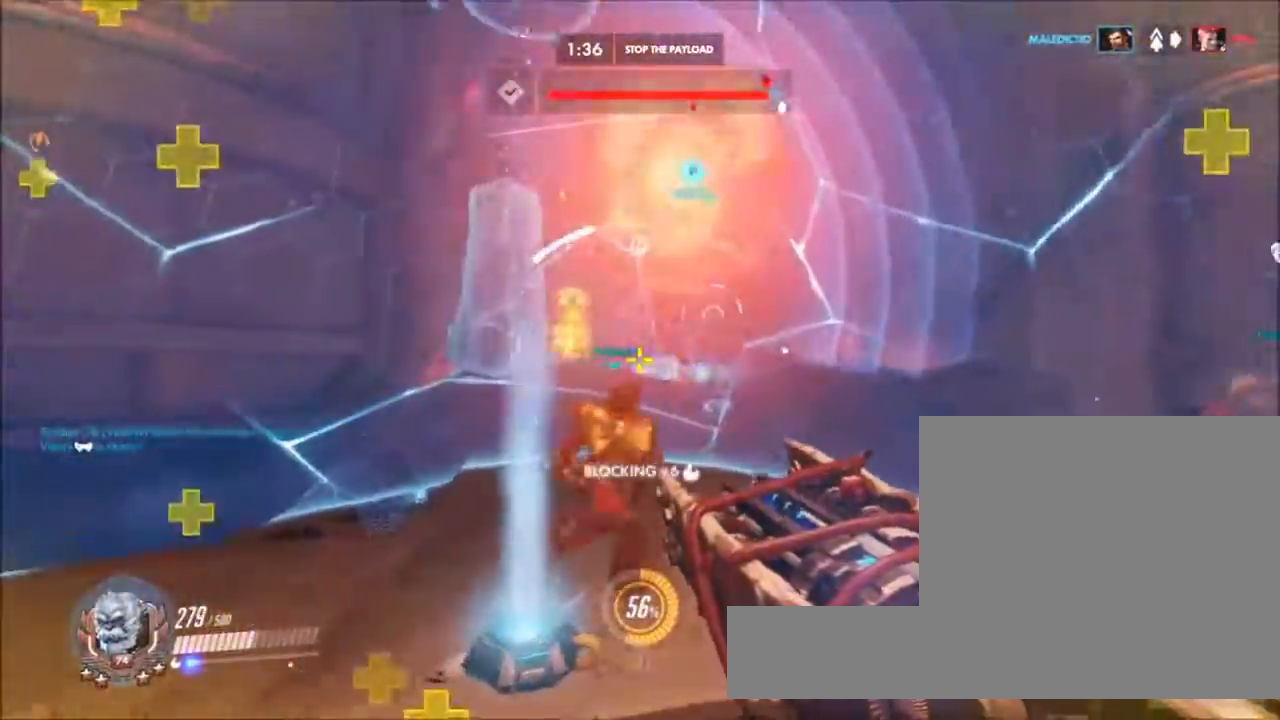
{"keys": ["w"], "mouse": [], "events": [[100, "d", "down"], [100, "w", "up"], [283, "a", "up"], [283, "w", "down"], [383, "d", "up"]]}
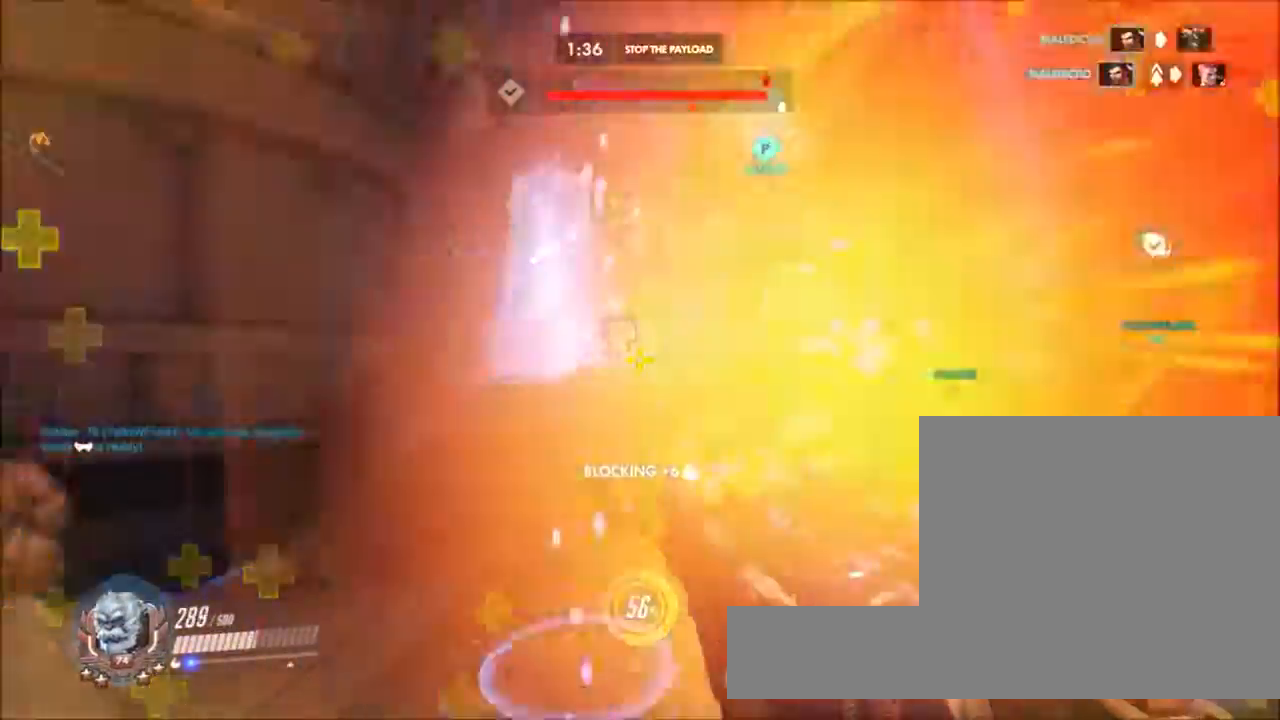
{"keys": ["a"], "mouse": [], "events": [[83, "a", "down"], [83, "w", "up"]]}
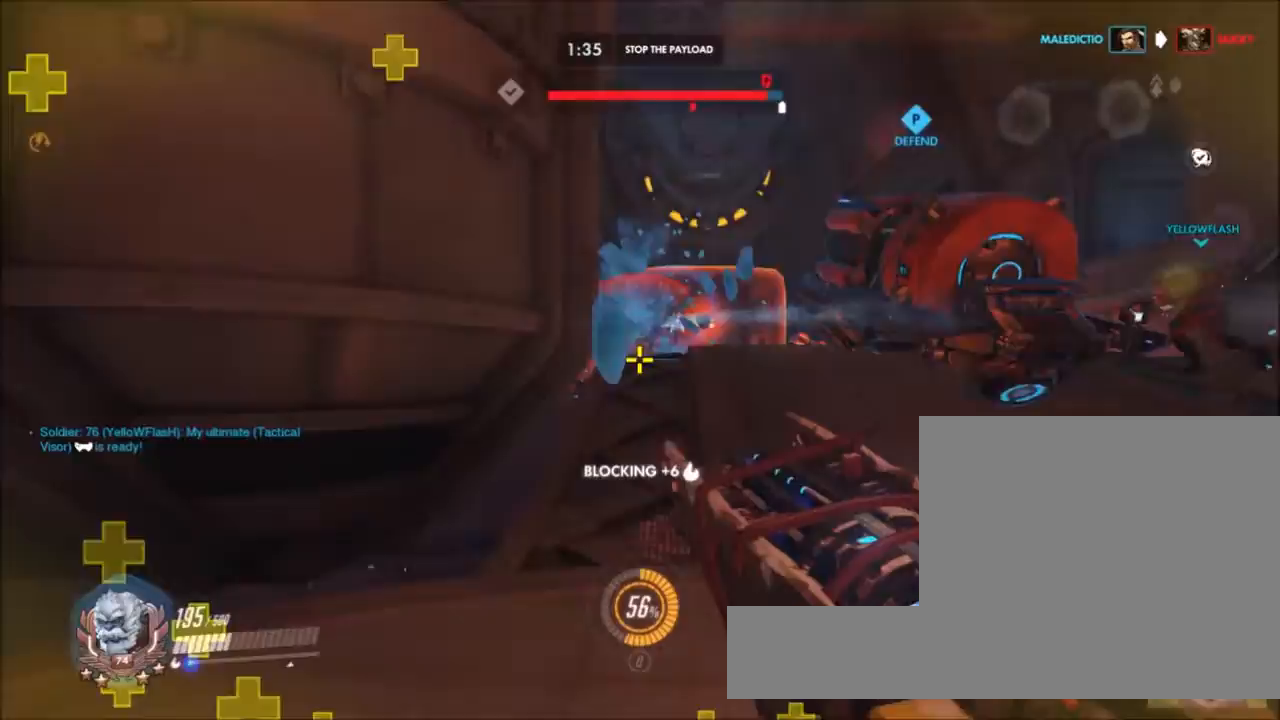
{"keys": ["a"], "mouse": [], "events": [[133, "s", "down"], [467, "s", "up"]]}
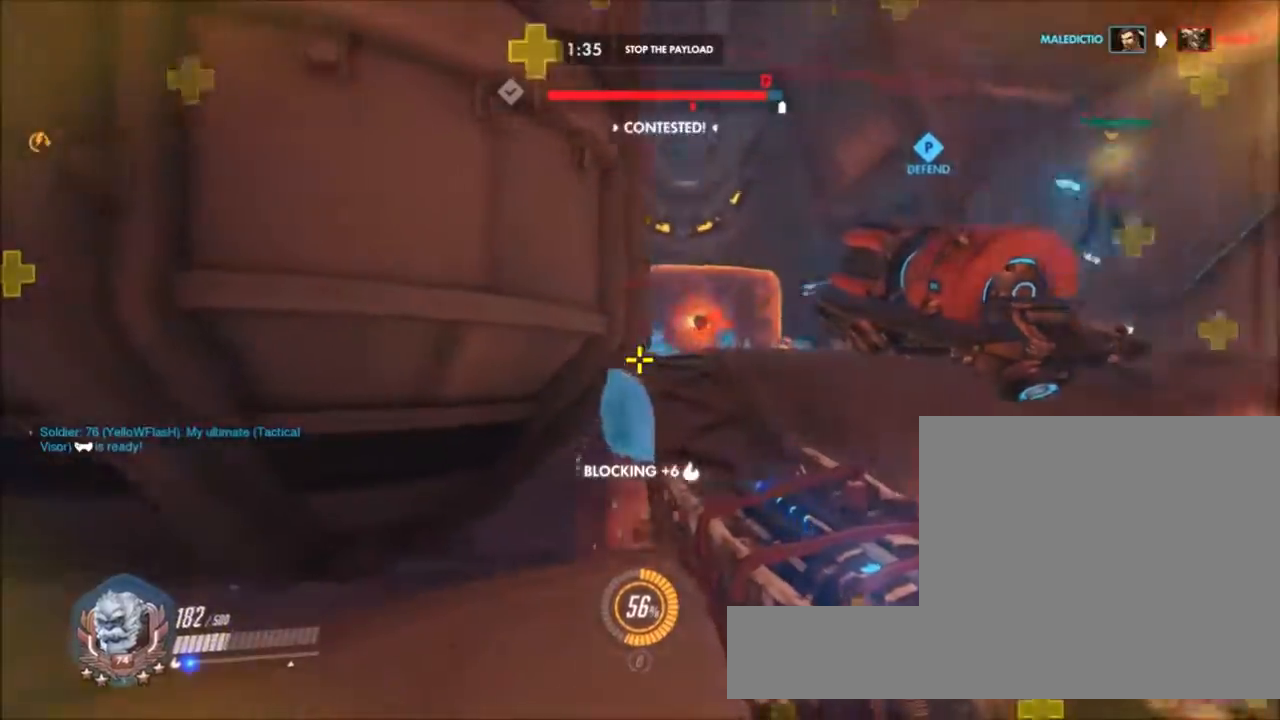
{"keys": ["d"], "mouse": ["left"], "events": [[17, "s", "down"], [150, "d", "down"], [200, "a", "up"], [333, "s", "up"], [483, "mouse_left", "down"]]}
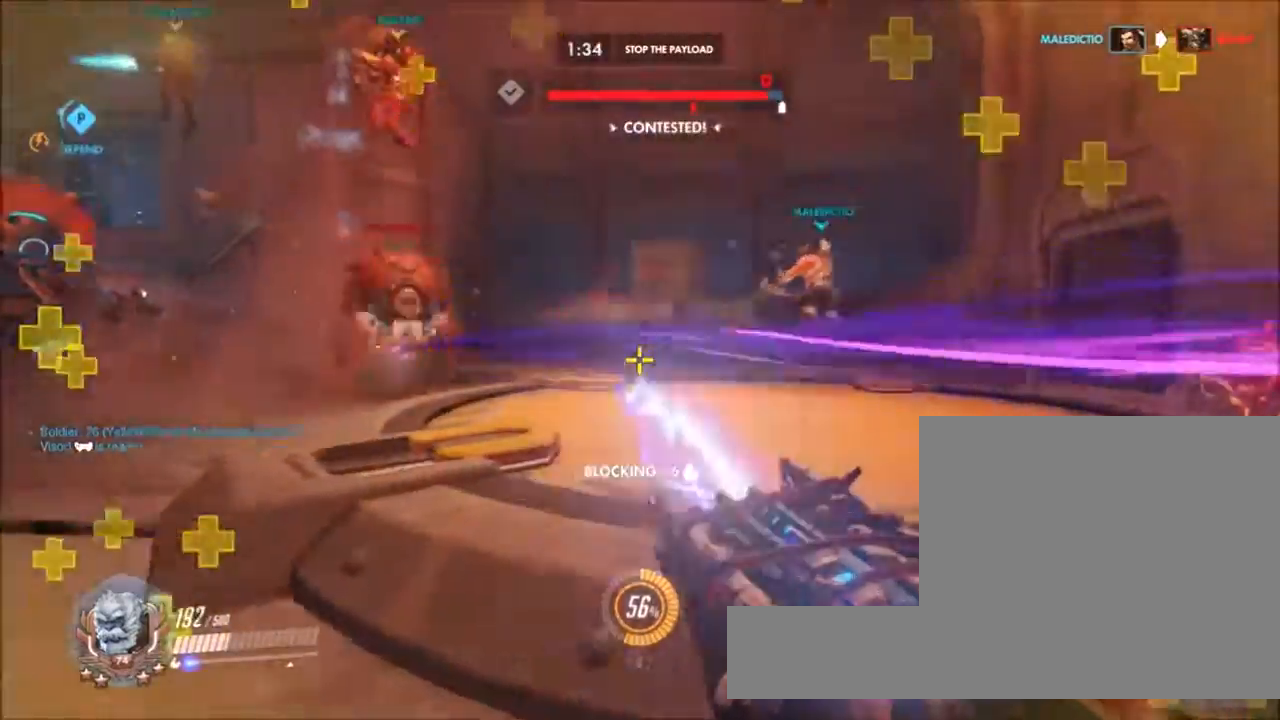
{"keys": ["w"], "mouse": ["left"], "events": [[200, "w", "down"], [317, "d", "up"]]}
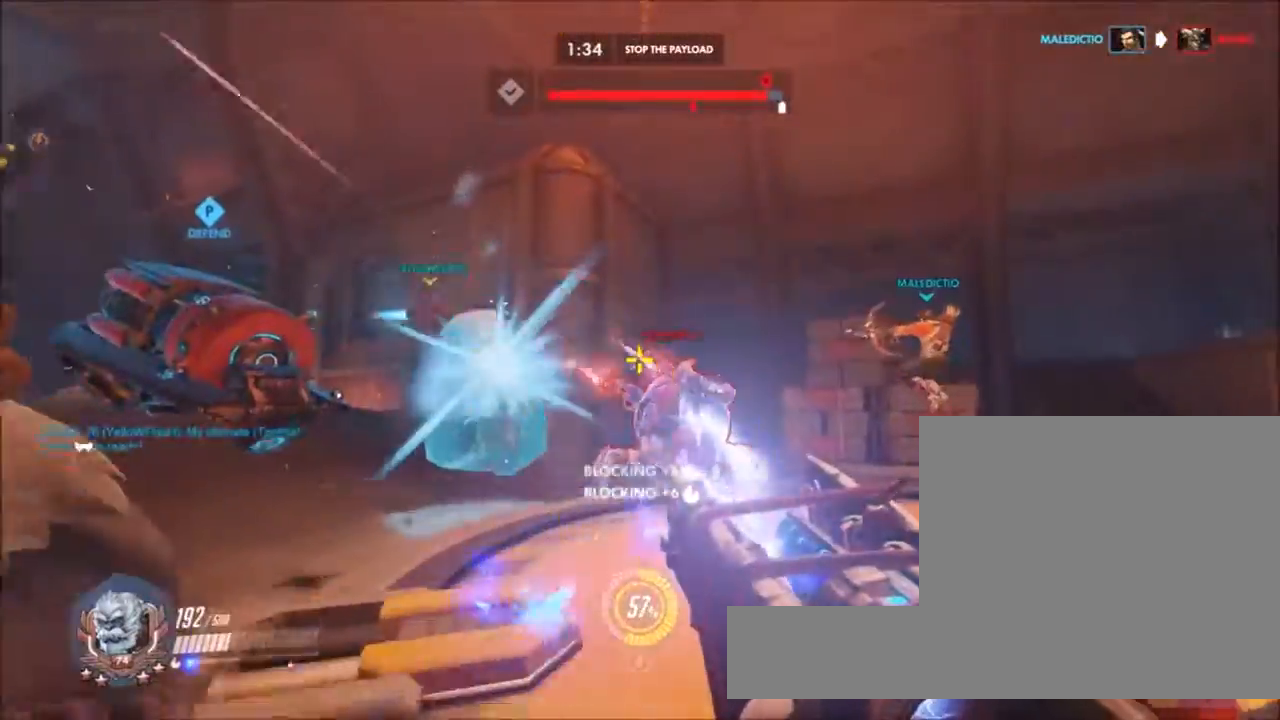
{"keys": ["d", "w"], "mouse": ["left"], "events": [[50, "d", "down"], [83, "w", "up"], [133, "w", "down"]]}
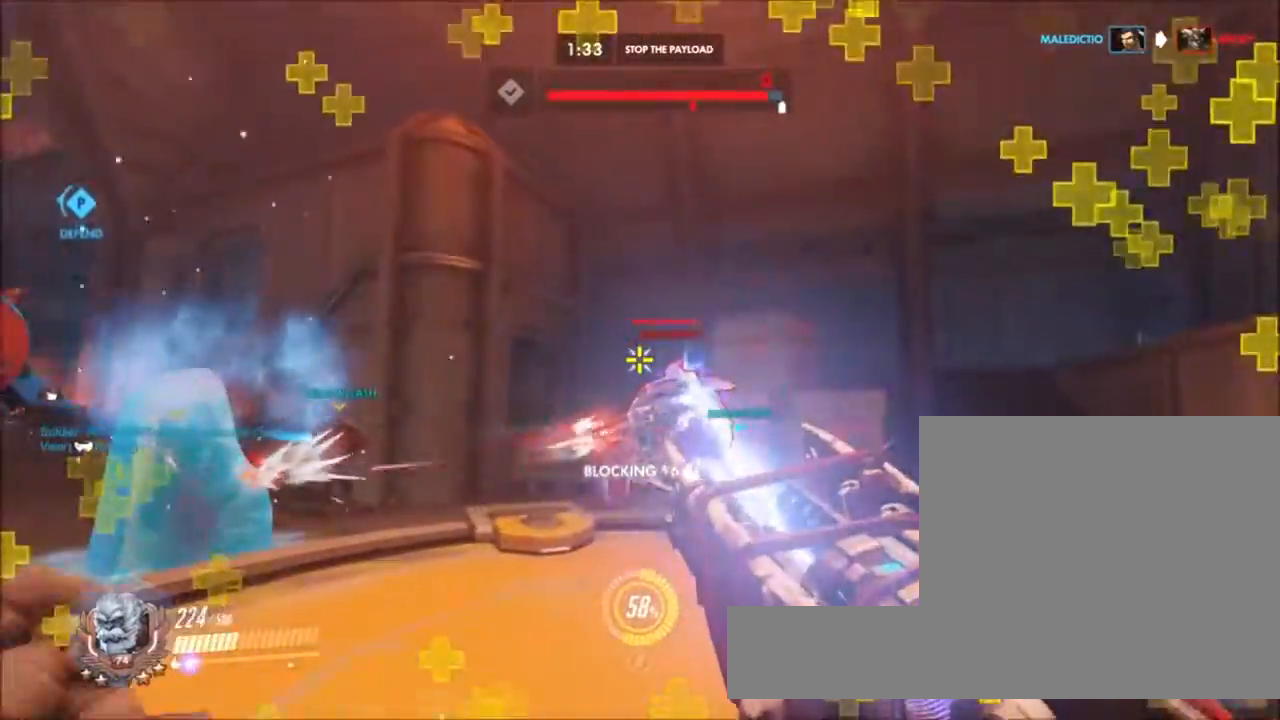
{"keys": ["a", "d", "s"], "mouse": ["left"], "events": [[67, "w", "up"], [150, "s", "down"], [483, "a", "down"]]}
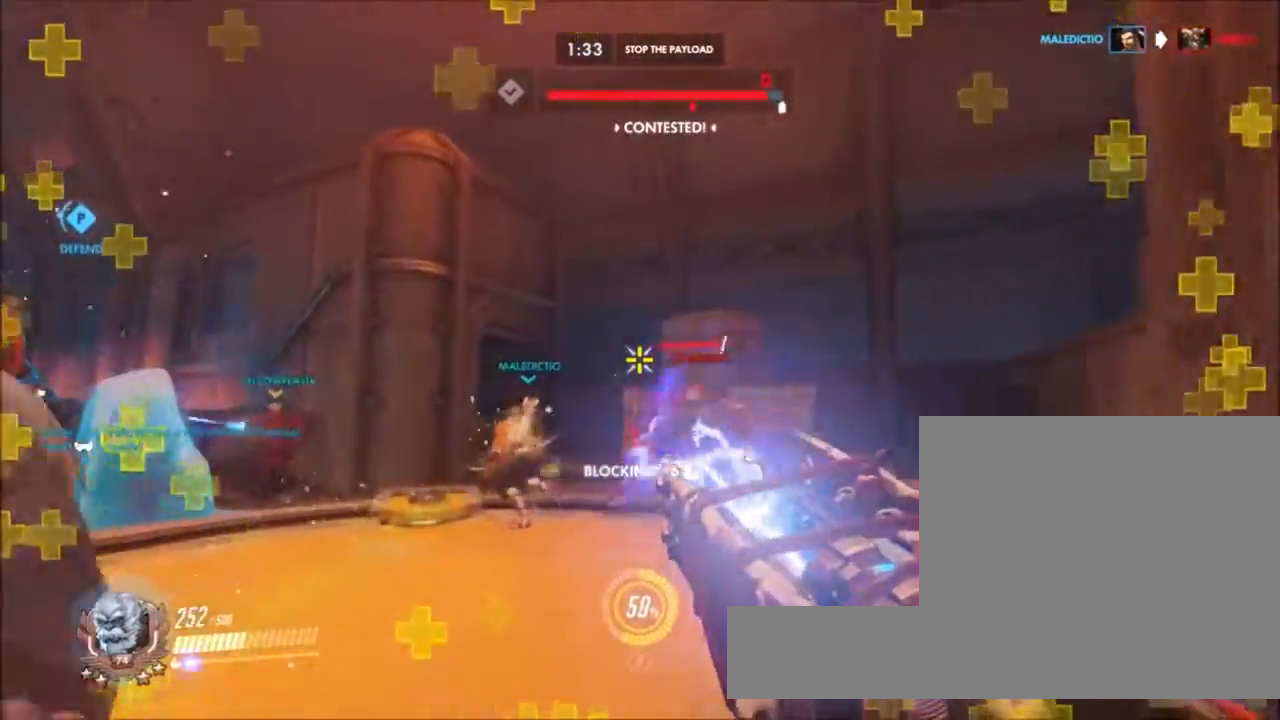
{"keys": ["a", "s"], "mouse": ["left"], "events": [[67, "d", "up"], [67, "s", "up"], [217, "s", "down"]]}
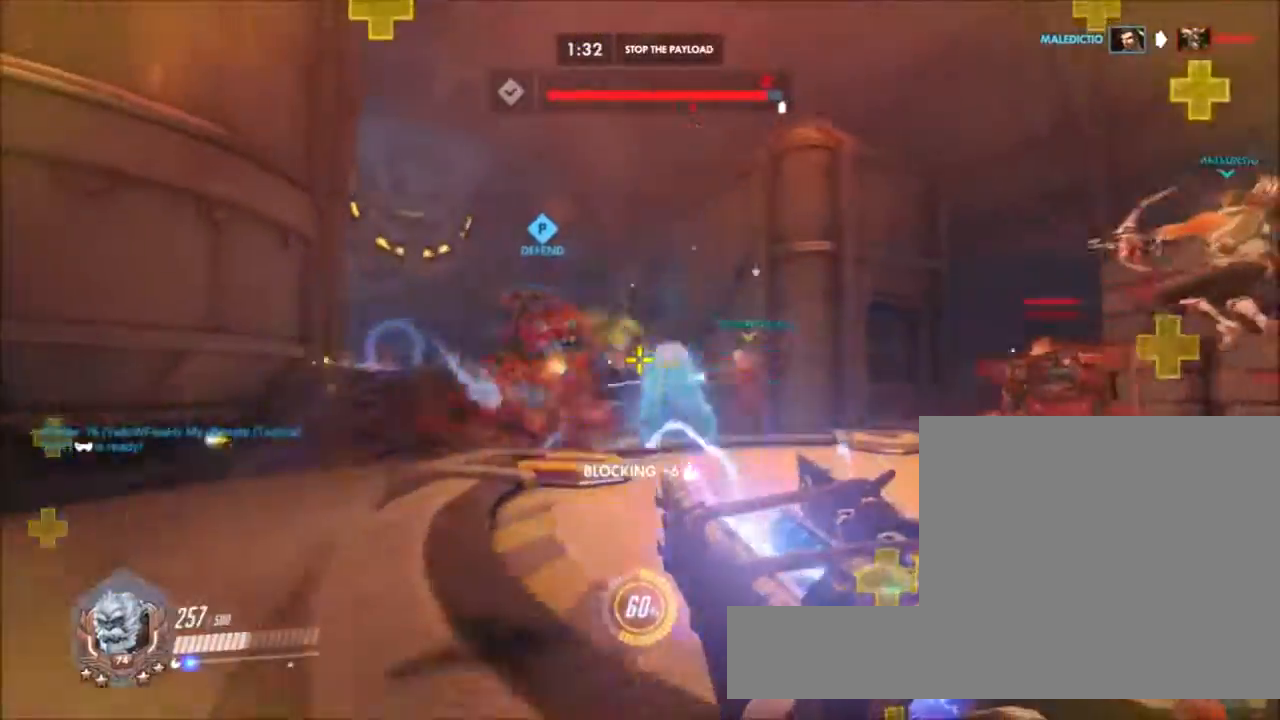
{"keys": ["a", "w"], "mouse": ["left"], "events": [[133, "s", "up"], [317, "w", "down"]]}
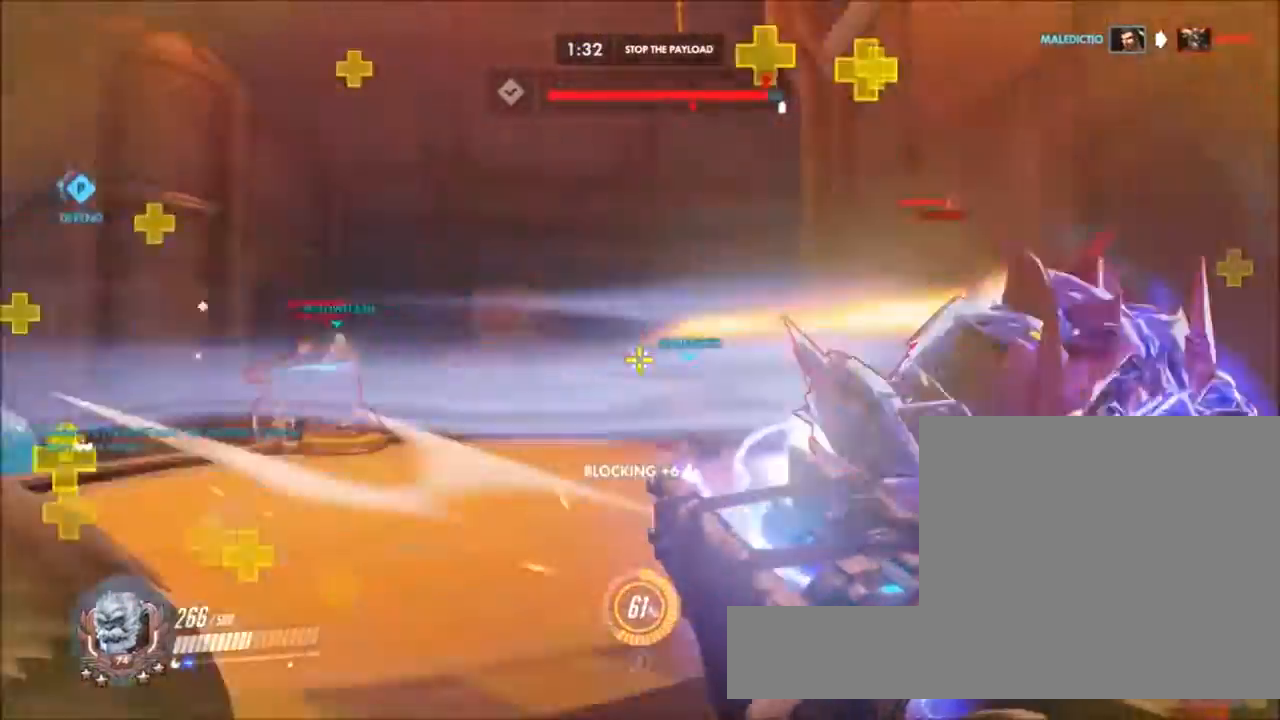
{"keys": ["d", "w"], "mouse": ["left"], "events": [[250, "a", "up"], [433, "d", "down"]]}
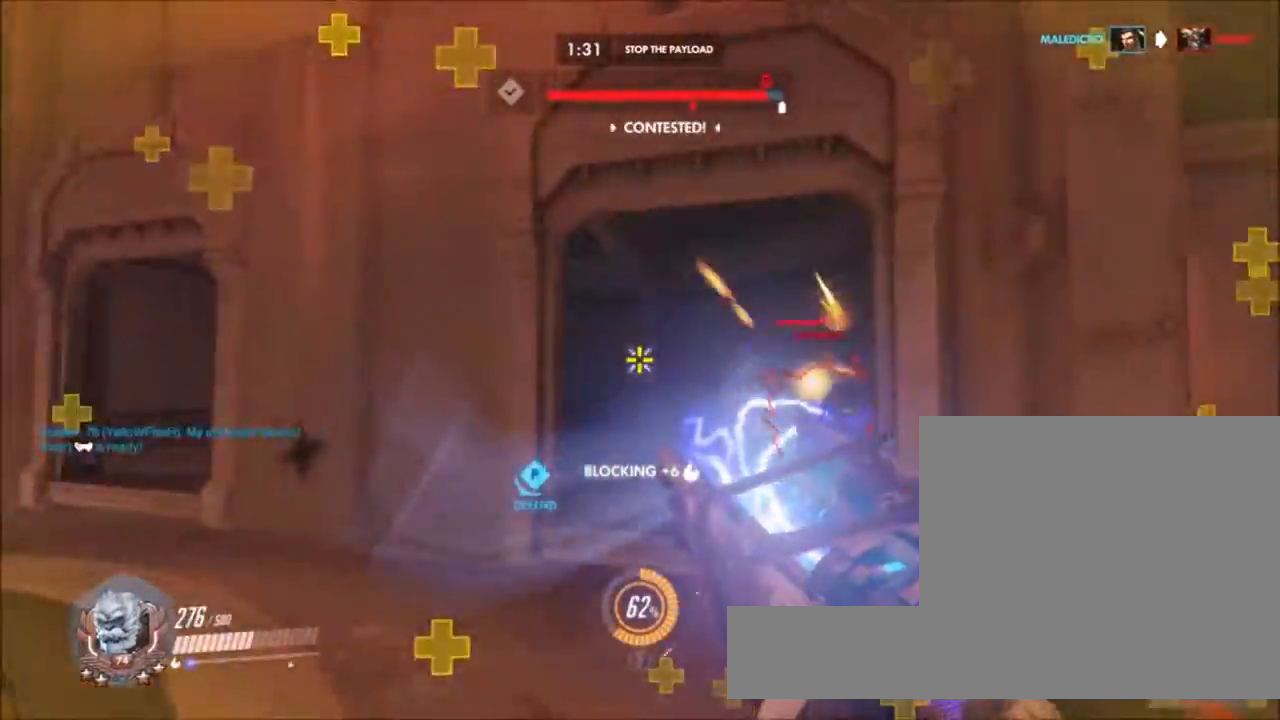
{"keys": ["a", "d"], "mouse": ["left"], "events": [[167, "a", "down"], [167, "d", "up"], [450, "d", "down"], [500, "w", "up"]]}
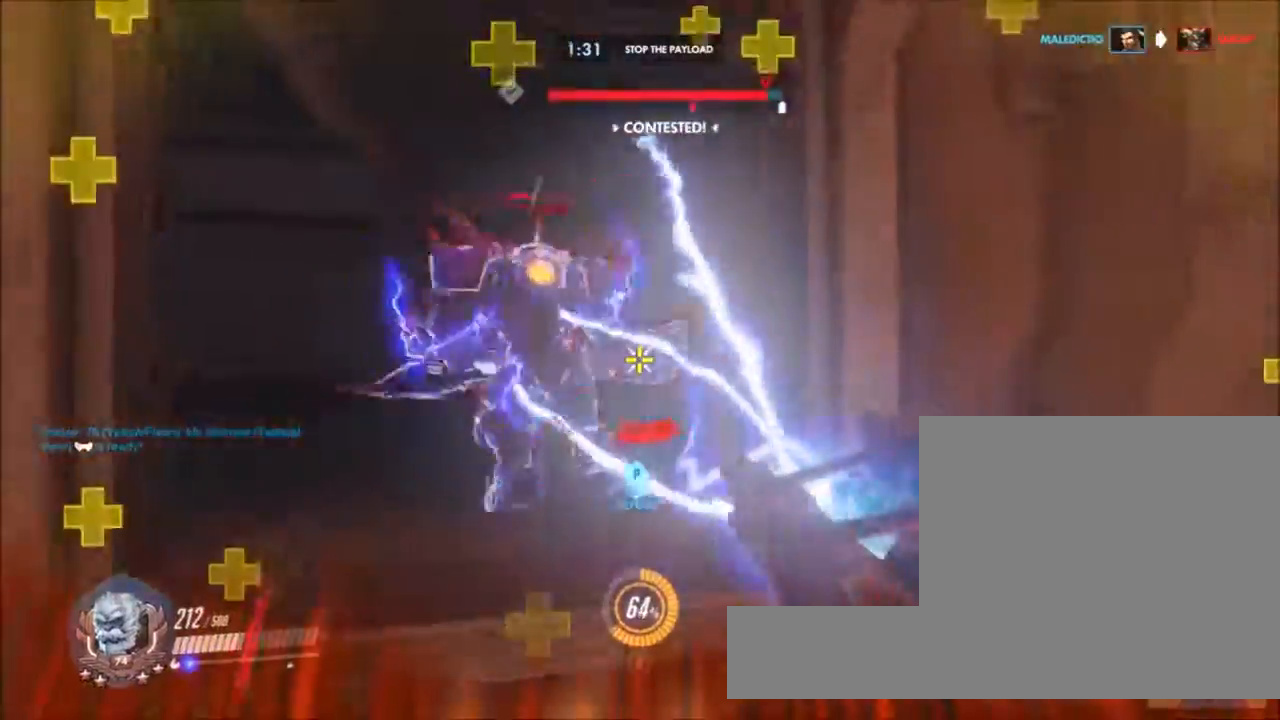
{"keys": ["a", "d"], "mouse": ["left"], "events": [[50, "a", "up"], [133, "s", "down"], [417, "a", "down"], [417, "s", "up"]]}
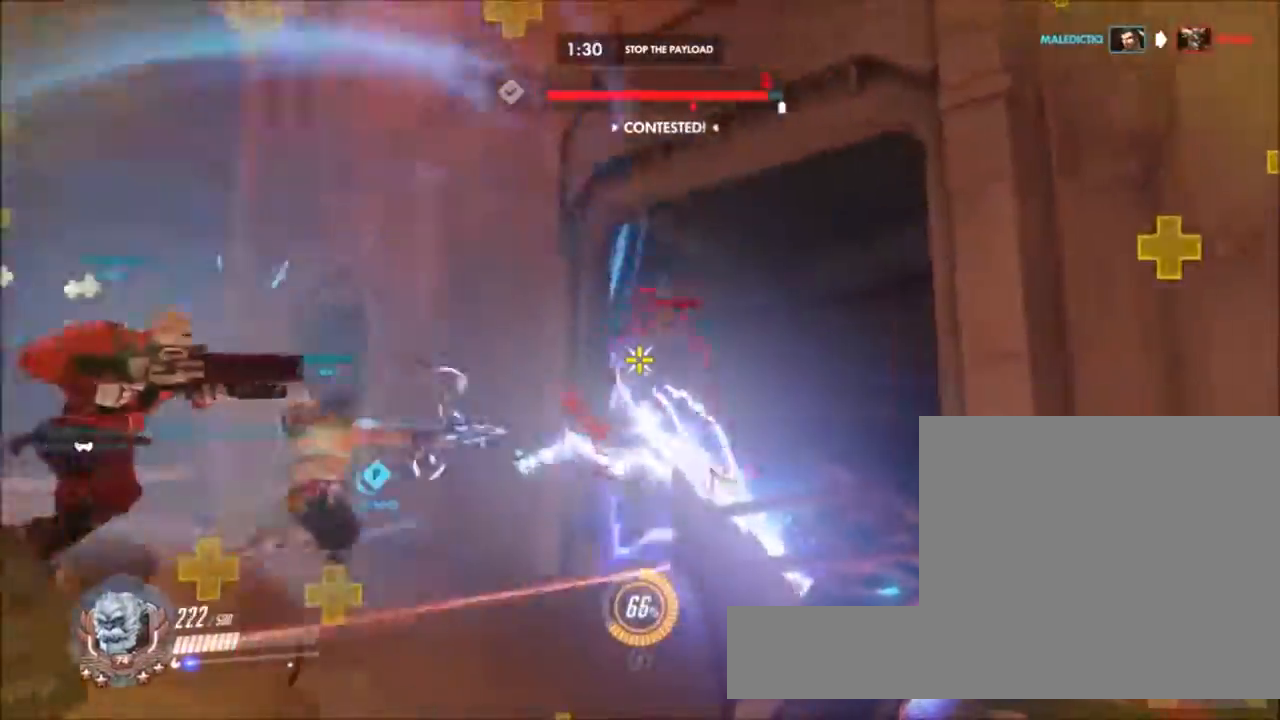
{"keys": ["w"], "mouse": ["left"], "events": [[67, "w", "down"], [150, "d", "up"], [200, "a", "up"], [300, "shift", "down"], [383, "shift", "up"]]}
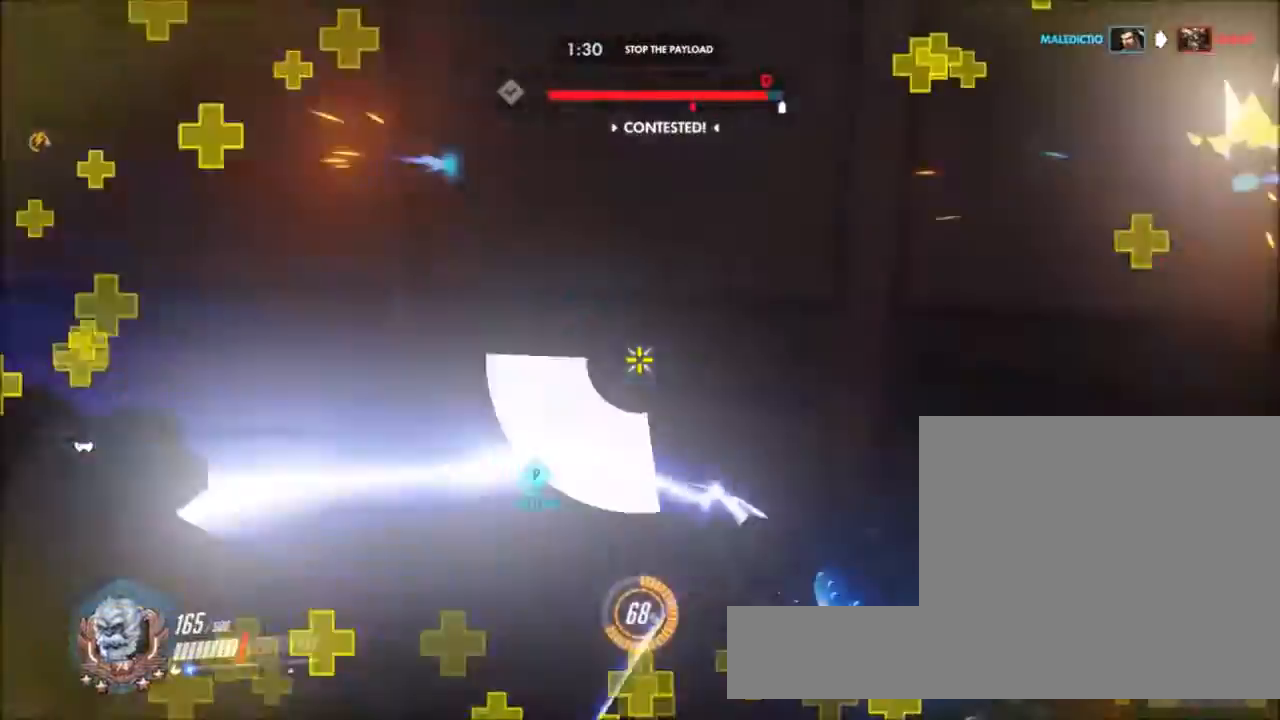
{"keys": ["a", "w"], "mouse": []}
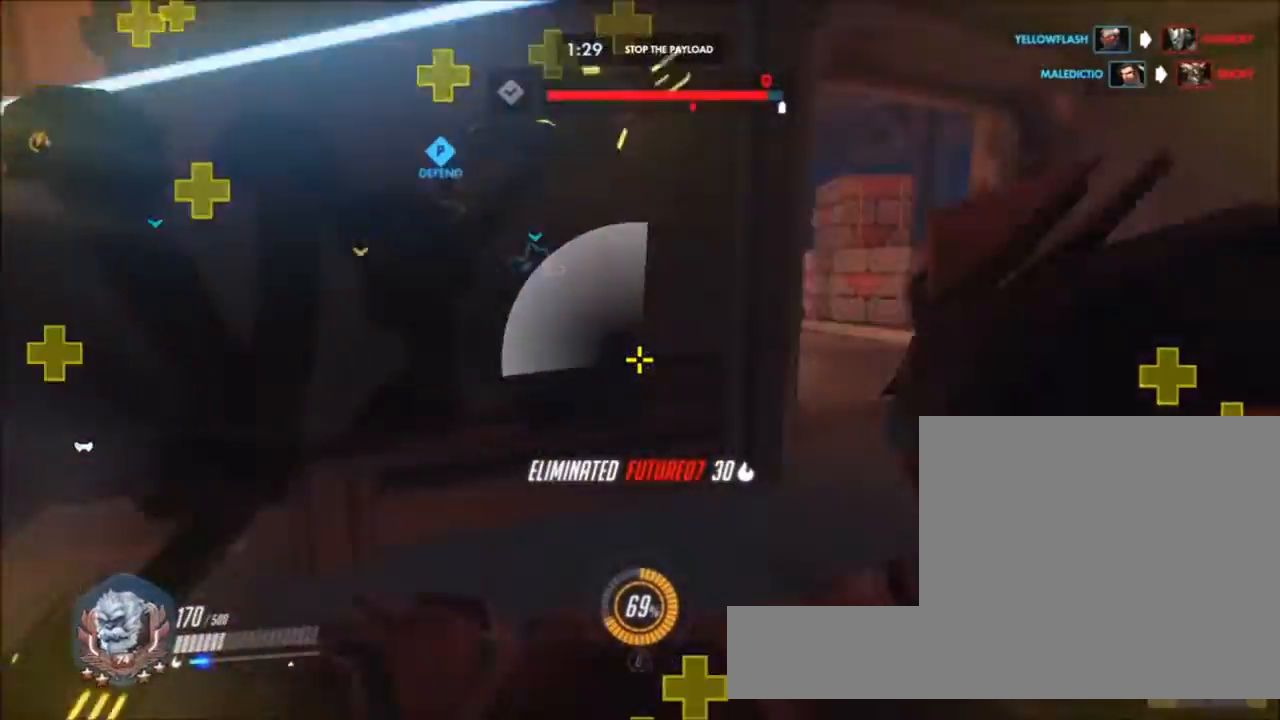
{"keys": ["r", "w"], "mouse": []}
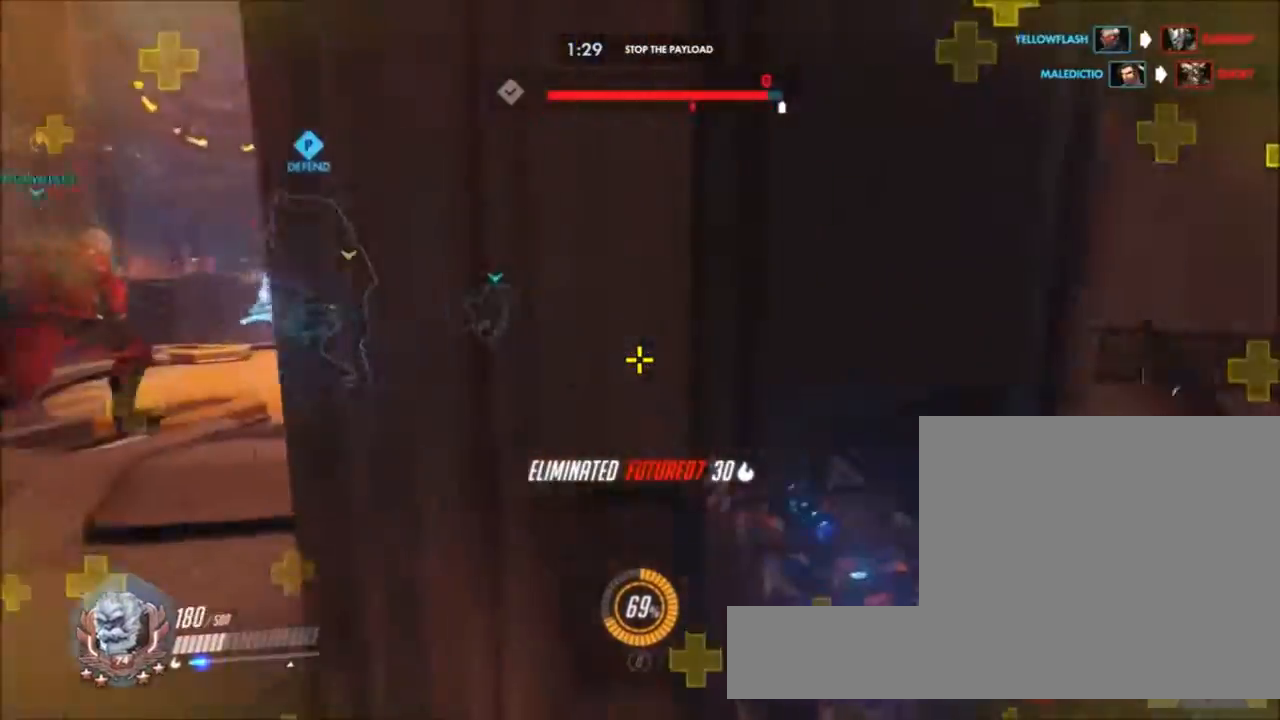
{"keys": ["d"], "mouse": [], "events": [[17, "r", "up"], [100, "d", "down"], [250, "w", "up"]]}